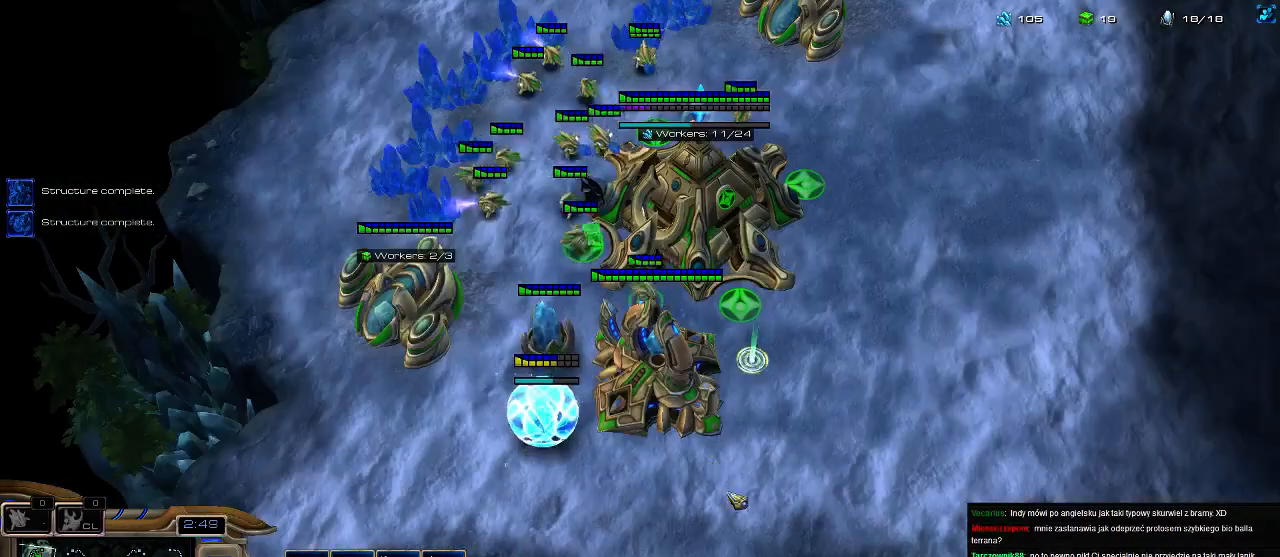
Gameplay with keyboard; each line is a JSON object with the keys held at the frame after it. "events" lists presses ("down") and releases ("up") of ".", "0", "1", "2", "3", "4", "5", "6", "7", "8", "9", "a", "alt_l", "alt_r", "b", "c", "caps_lock", "comma", "ctrl", "d", "e", "escape", "f", "f1", "f2", "f3", "f4", "f5", "f6", "f7", "f8", "g", "h", "i", "j", "k", "l", "m", "n", "o", "q", "r", "s", "shift", "space", "super", "t", "tab", "tilde", "u", "v", "w", "x", "y" and "z" between this image and that frame as [ms after this image, input, new state], when the widget could be followed in between. No other keys are recorded. Mouse input is not recorded.
{"keys": [], "events": [[133, "2", "up"]]}
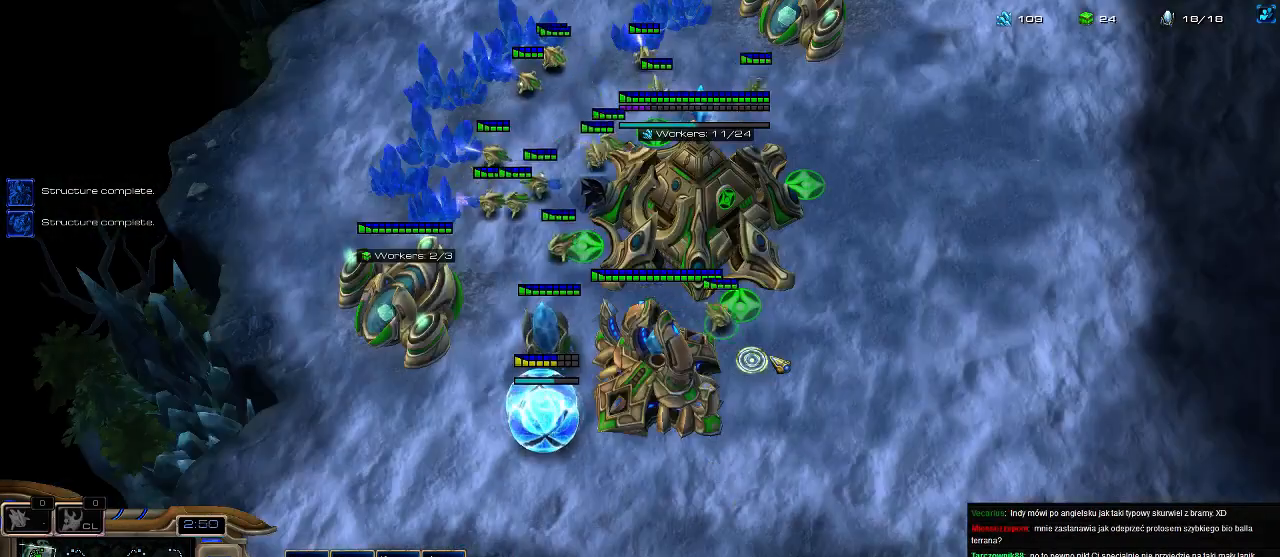
{"keys": [], "events": []}
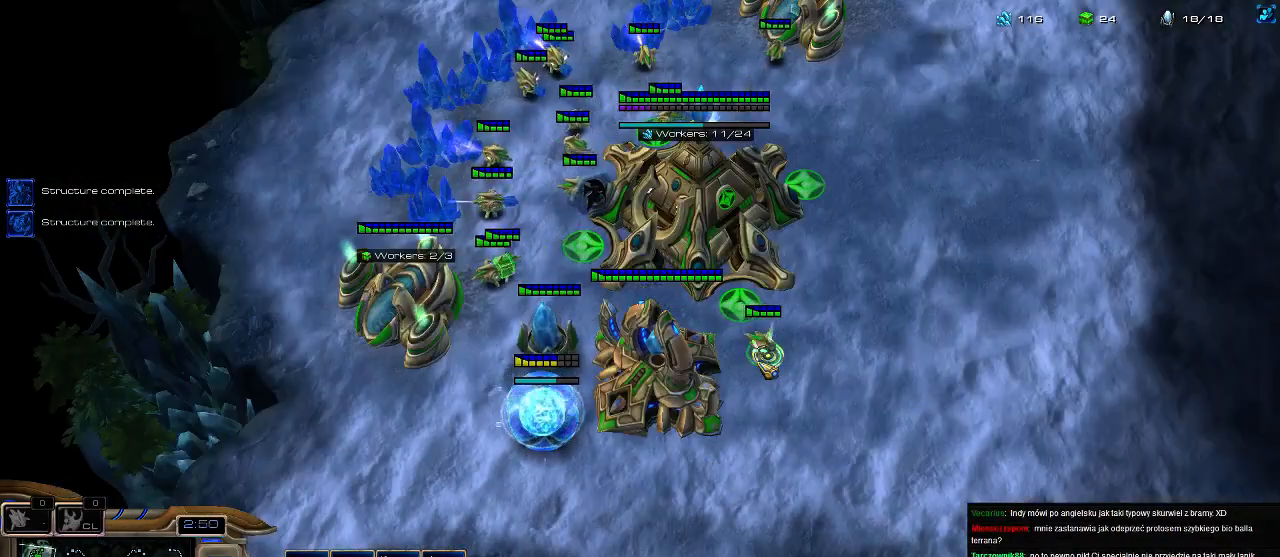
{"keys": [], "events": [[33, "3", "down"], [100, "3", "up"], [166, "3", "down"], [300, "3", "up"]]}
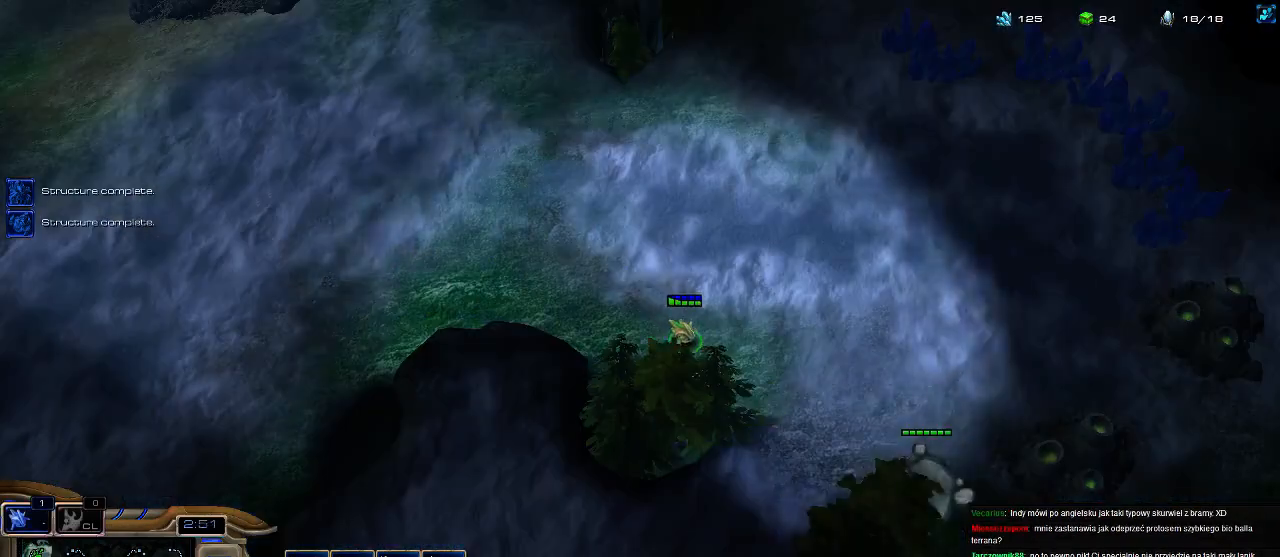
{"keys": [], "events": [[166, "2", "down"], [200, "2", "up"], [266, "2", "down"], [366, "2", "up"]]}
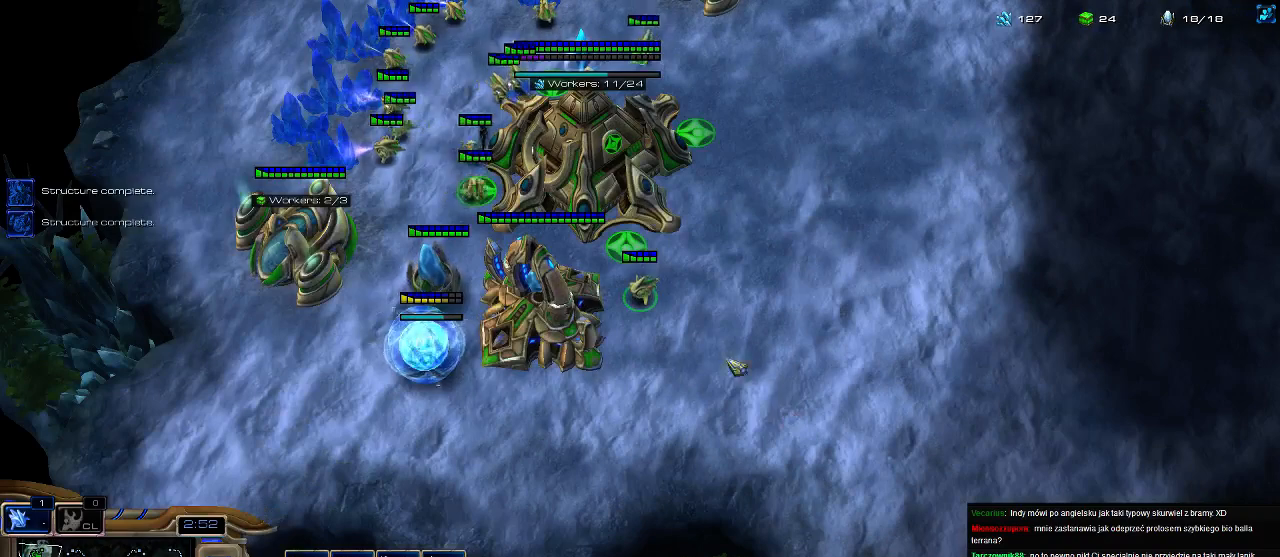
{"keys": ["y"], "events": [[33, "b", "down"], [133, "y", "down"], [200, "b", "up"]]}
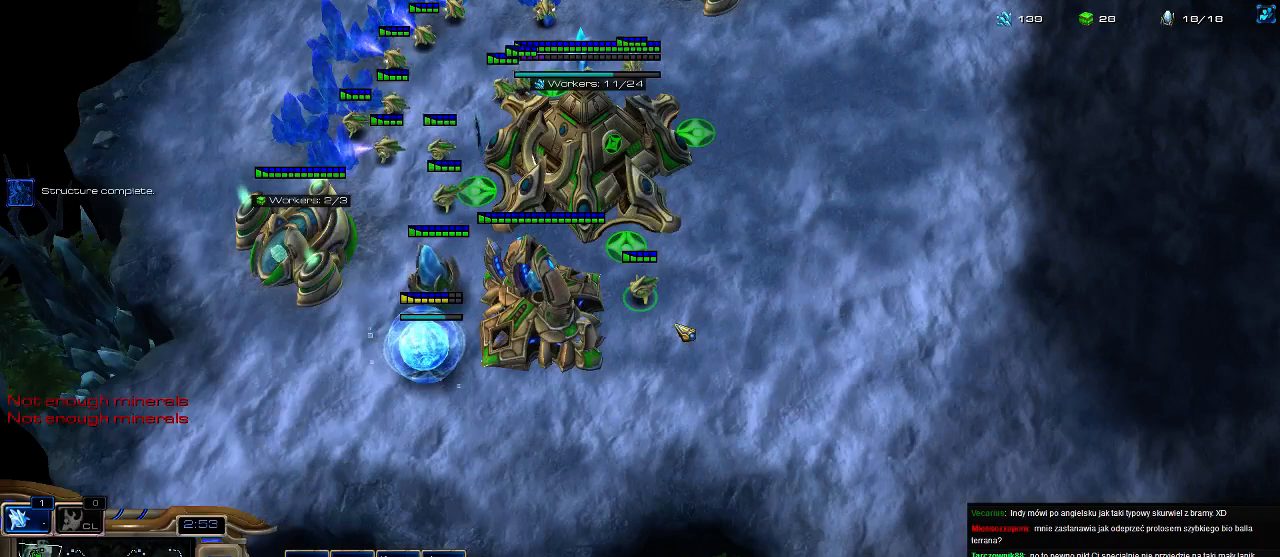
{"keys": ["y"], "events": []}
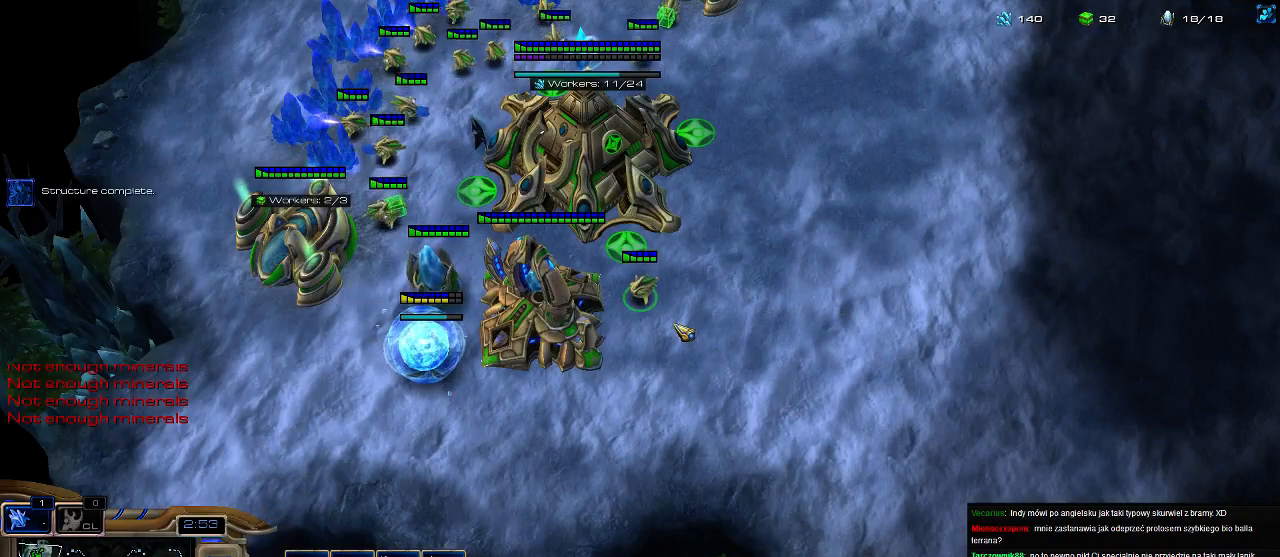
{"keys": ["y"], "events": []}
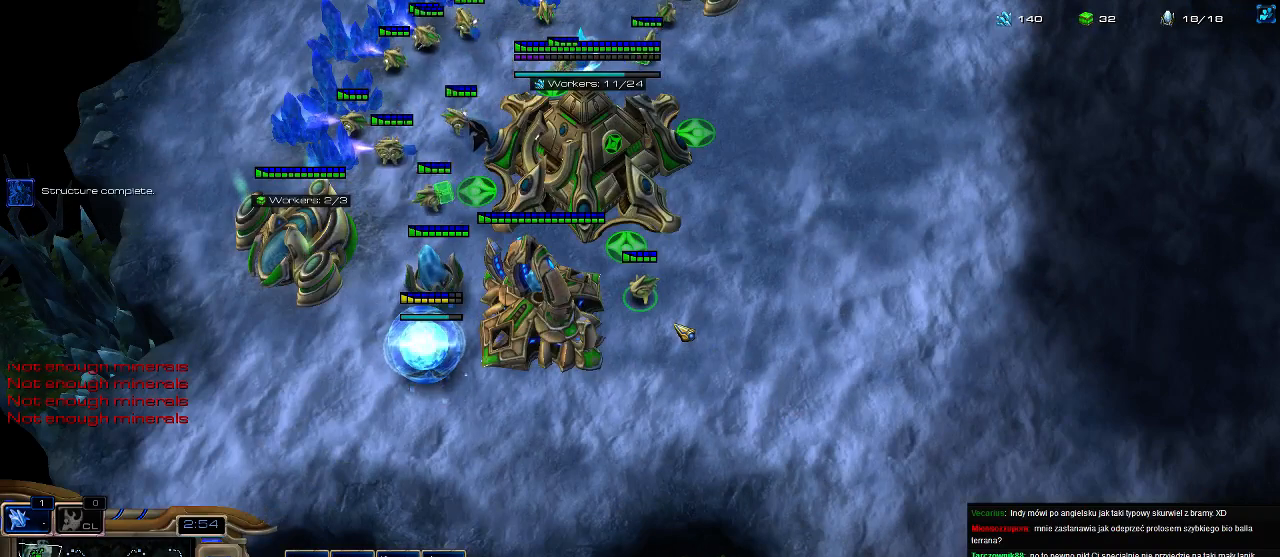
{"keys": ["y"], "events": []}
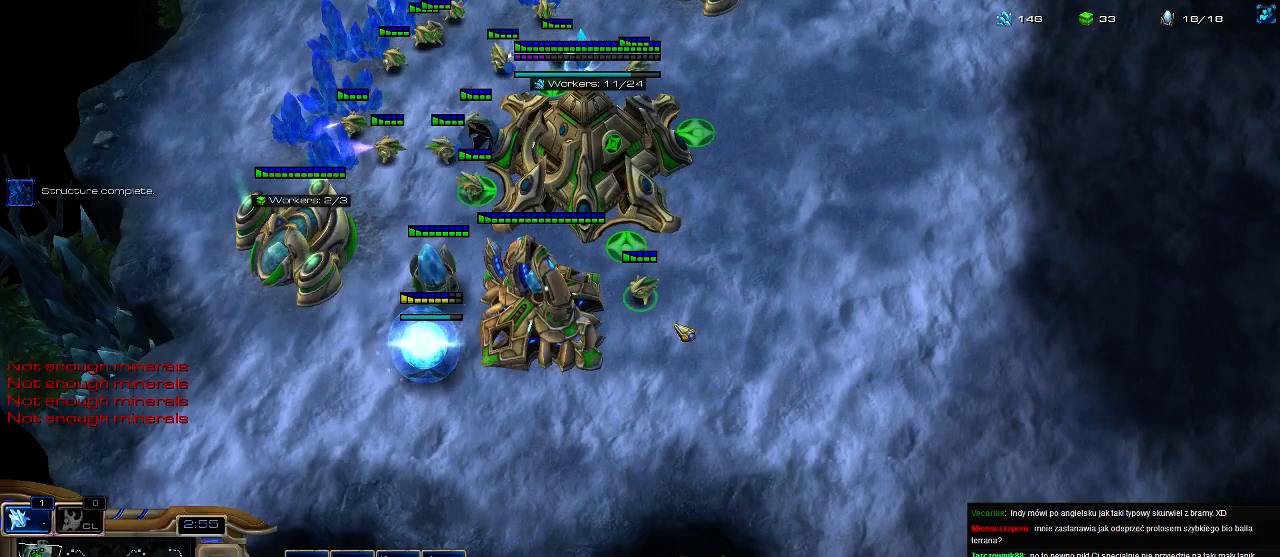
{"keys": [], "events": [[200, "y", "up"]]}
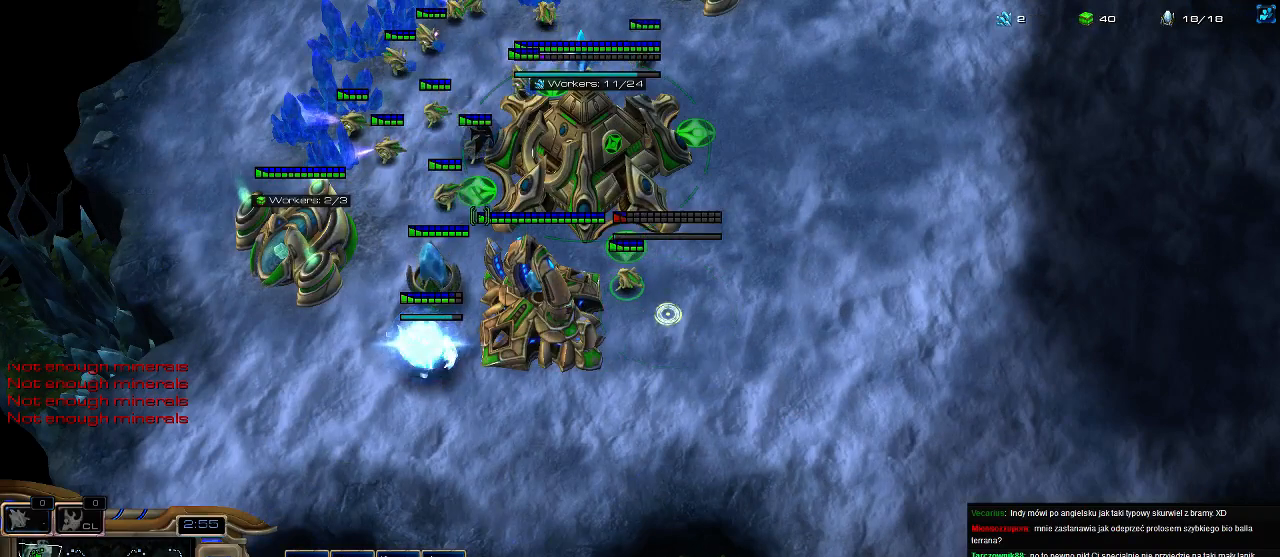
{"keys": [], "events": [[466, "3", "down"], [500, "3", "up"]]}
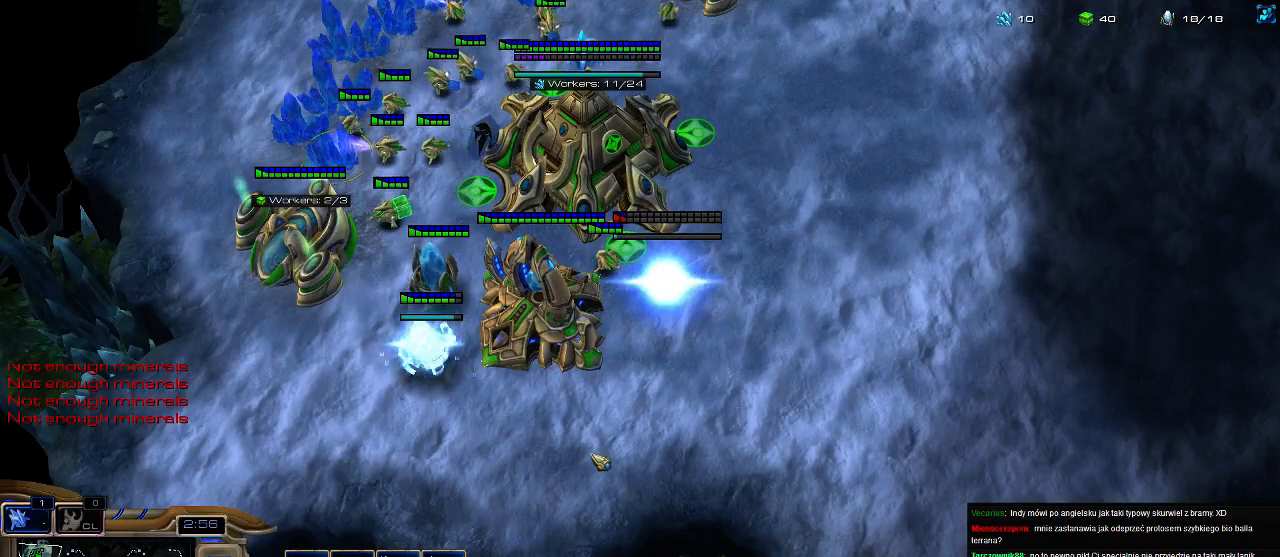
{"keys": [], "events": [[66, "3", "down"], [166, "3", "up"]]}
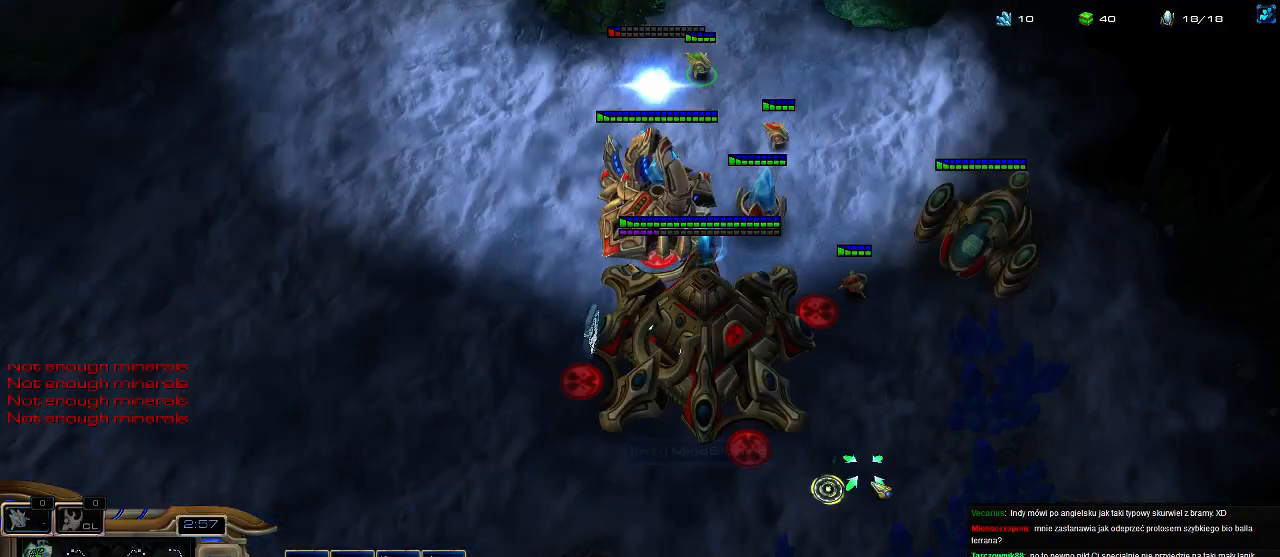
{"keys": ["3"], "events": [[500, "3", "down"]]}
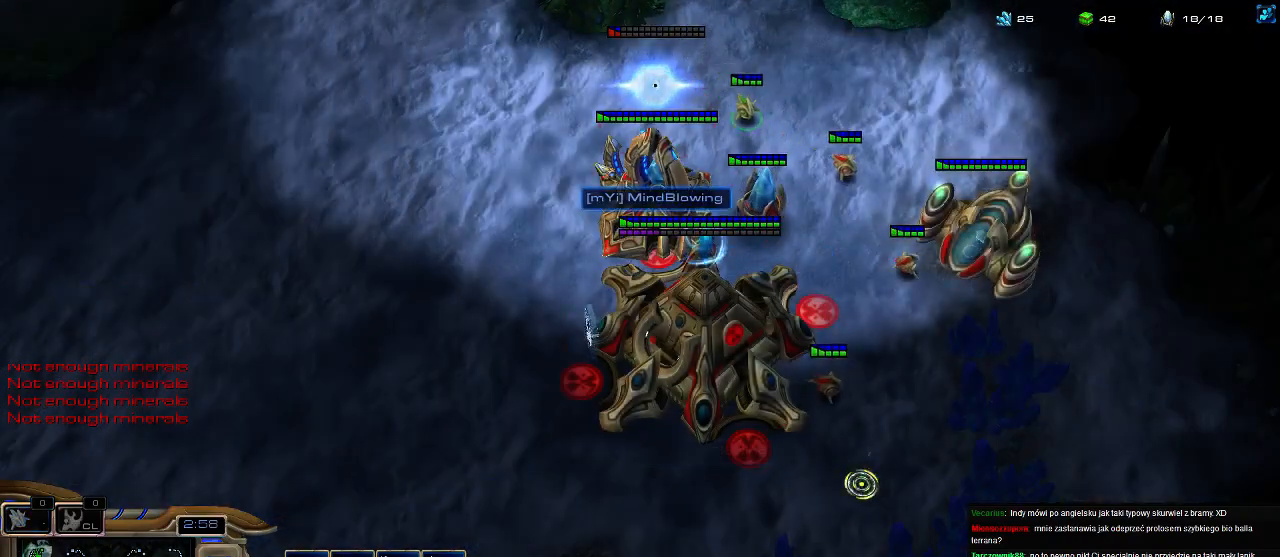
{"keys": [], "events": [[100, "3", "up"], [200, "5", "down"], [266, "e", "down"], [300, "5", "up"], [366, "e", "up"]]}
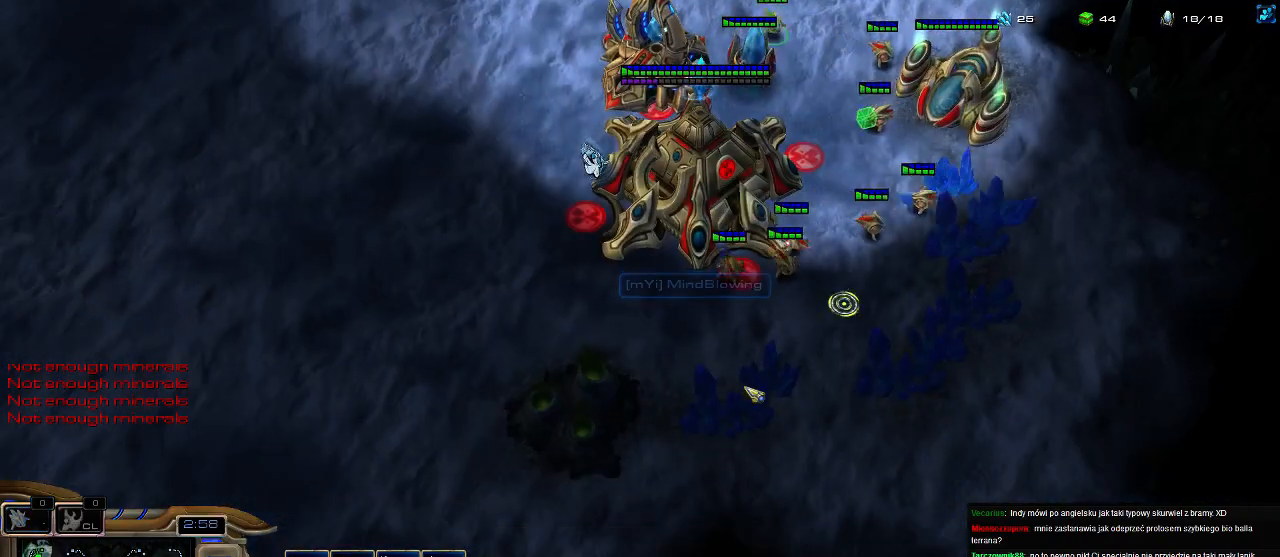
{"keys": [], "events": [[33, "3", "down"], [66, "3", "up"], [333, "5", "down"], [400, "5", "up"], [433, "e", "down"], [466, "e", "up"]]}
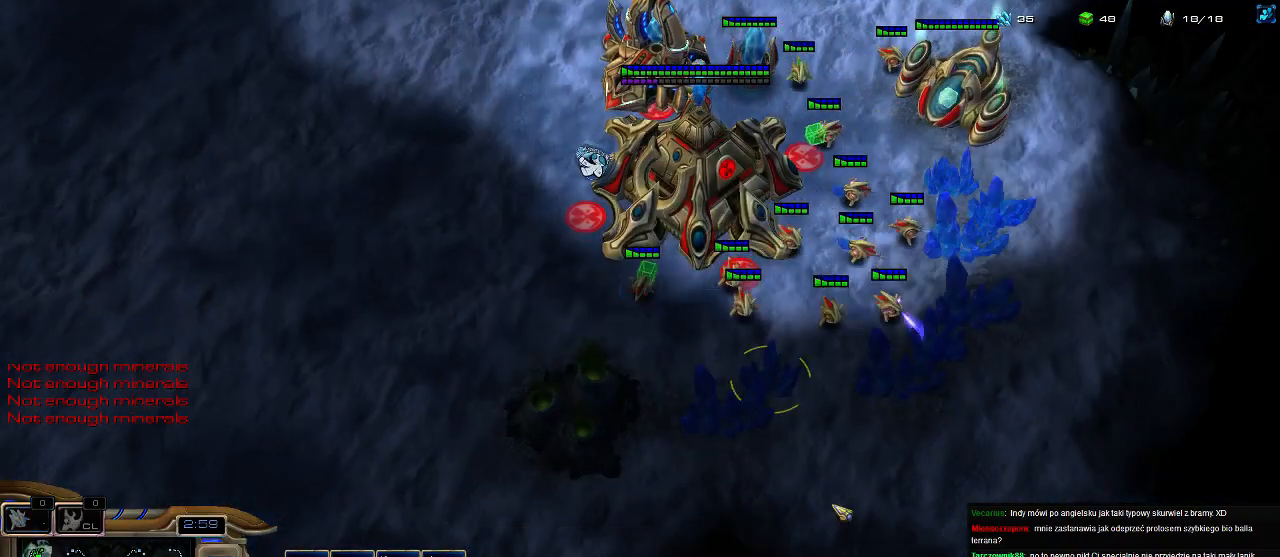
{"keys": ["e"], "events": [[66, "e", "down"], [100, "e", "up"], [233, "3", "down"], [300, "3", "up"], [366, "5", "down"], [466, "5", "up"], [466, "e", "down"]]}
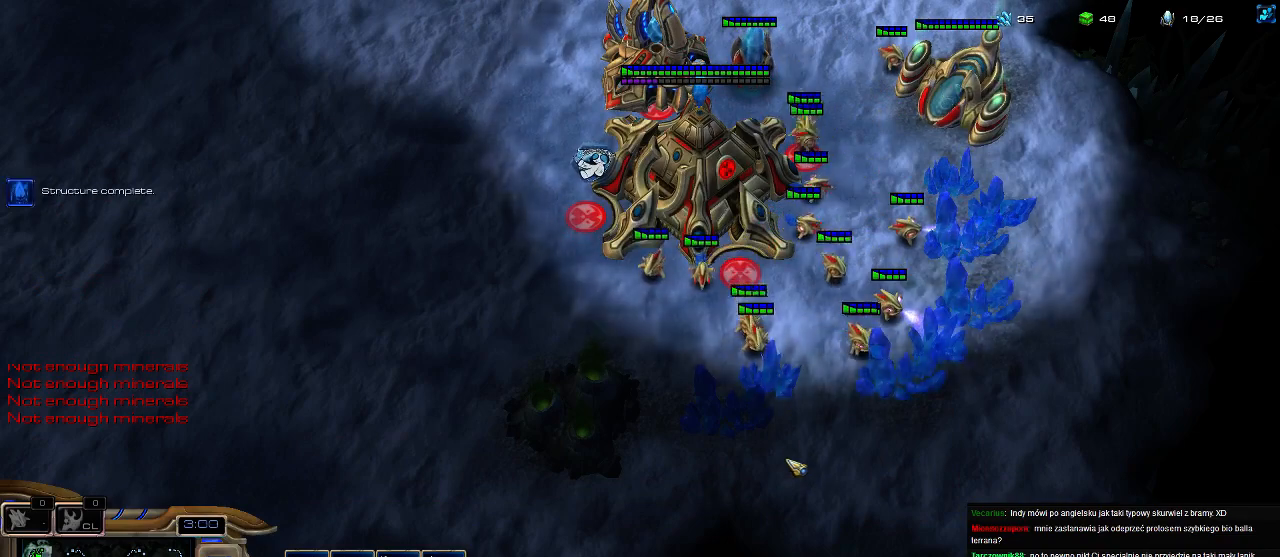
{"keys": ["5"], "events": [[66, "e", "up"], [200, "3", "down"], [266, "3", "up"], [500, "5", "down"]]}
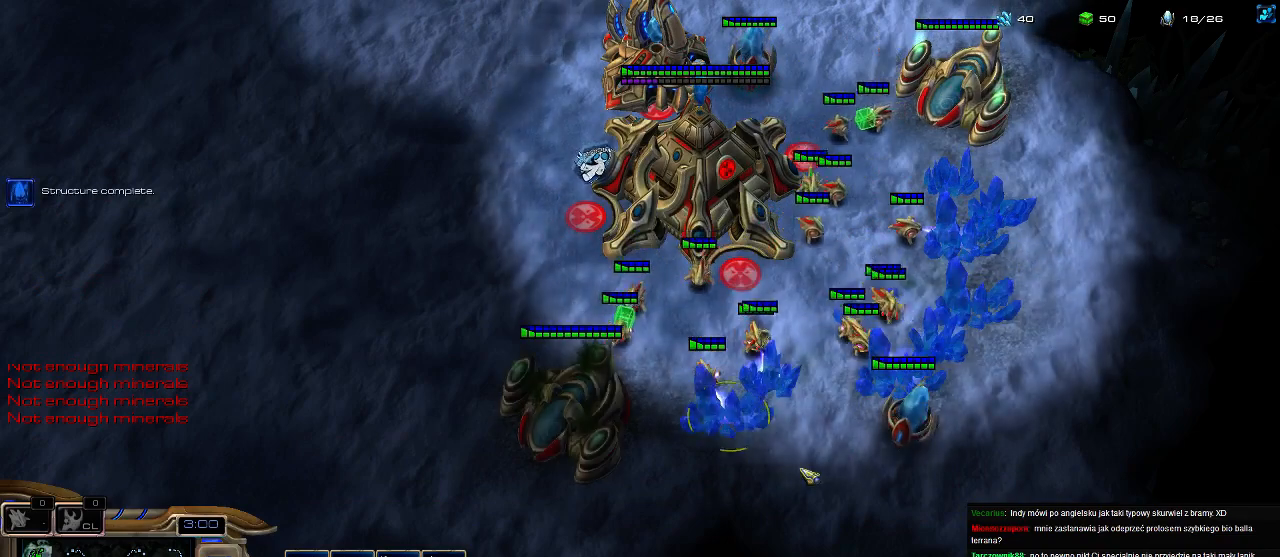
{"keys": ["3"], "events": [[66, "e", "down"], [100, "5", "up"], [133, "e", "up"], [200, "e", "down"], [300, "e", "up"], [433, "3", "down"]]}
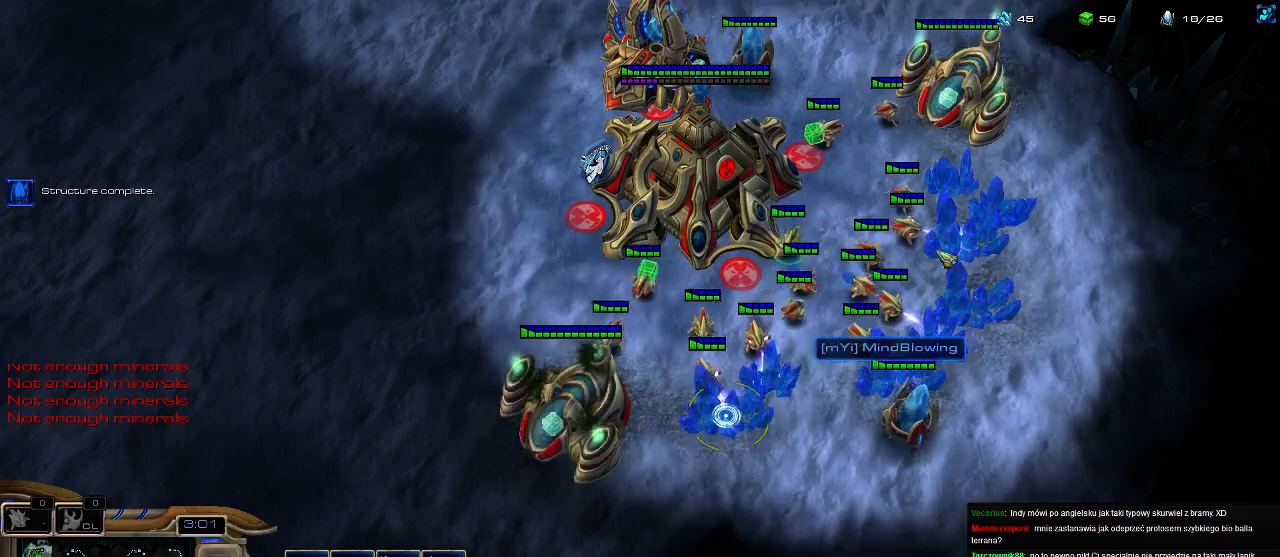
{"keys": [], "events": [[33, "3", "up"], [333, "5", "down"], [433, "5", "up"], [433, "e", "down"], [500, "e", "up"]]}
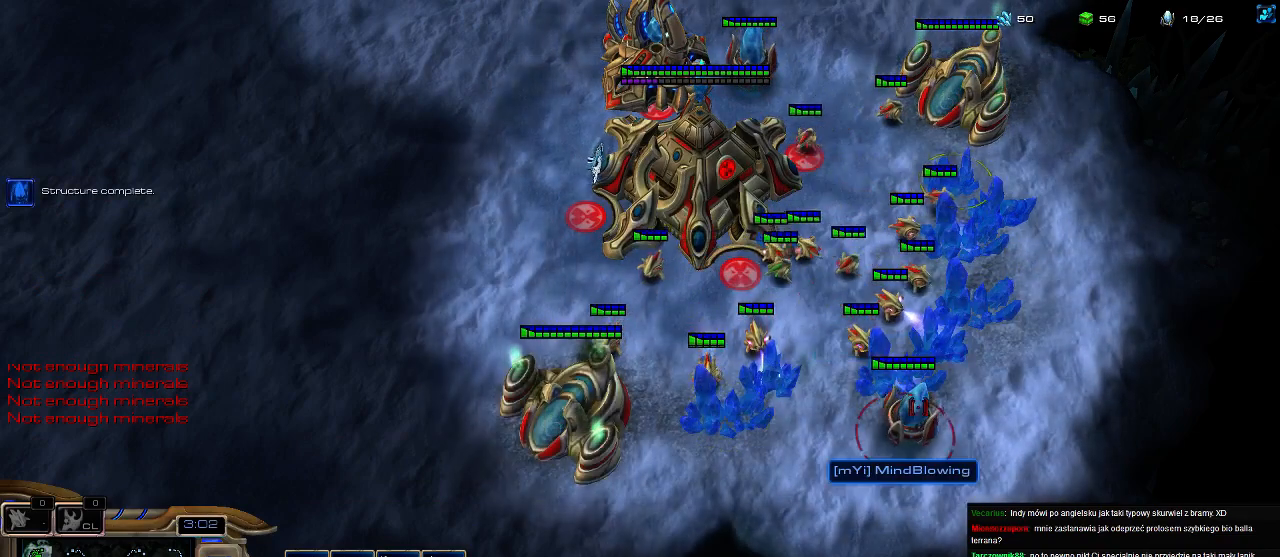
{"keys": [], "events": [[66, "e", "down"], [133, "e", "up"], [200, "e", "down"], [300, "e", "up"]]}
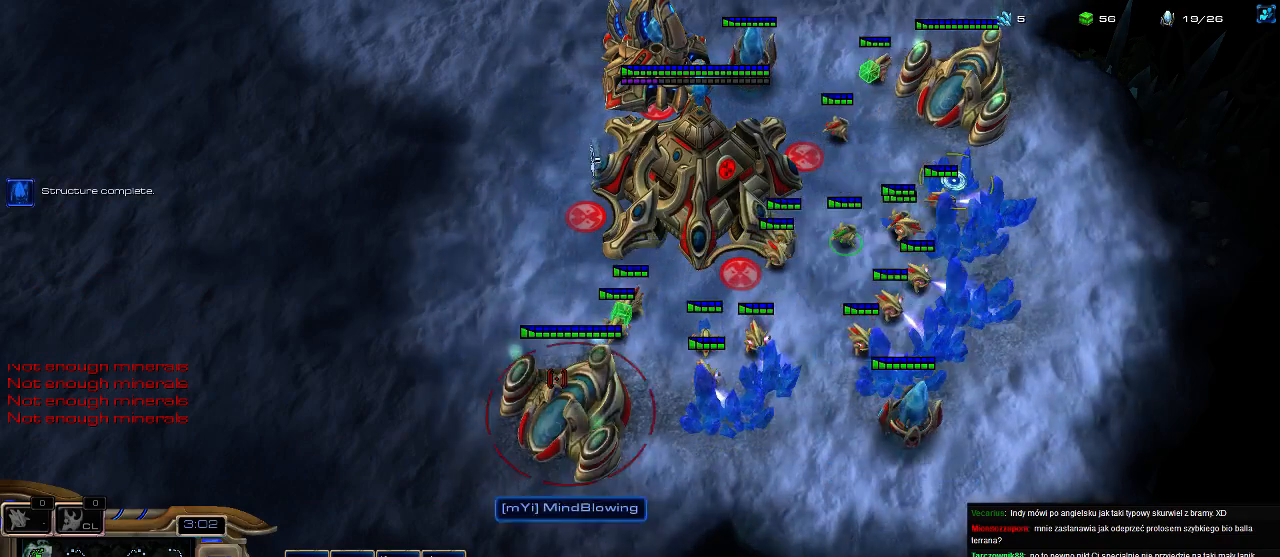
{"keys": [], "events": [[33, "f2", "down"], [133, "f2", "up"]]}
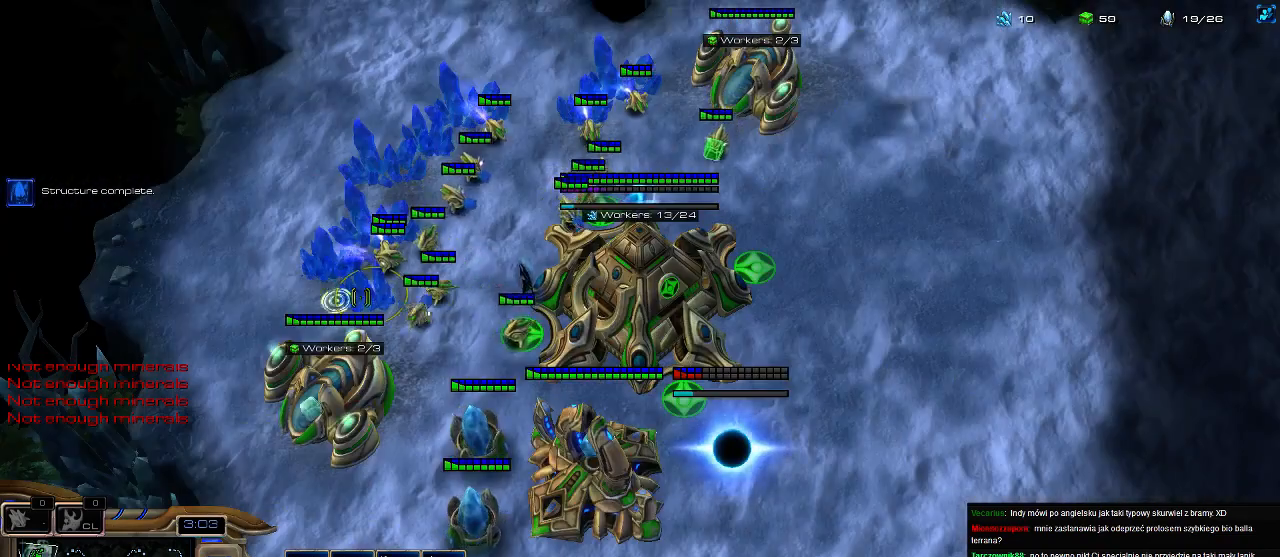
{"keys": ["3"], "events": [[300, "3", "down"], [366, "3", "up"], [466, "3", "down"]]}
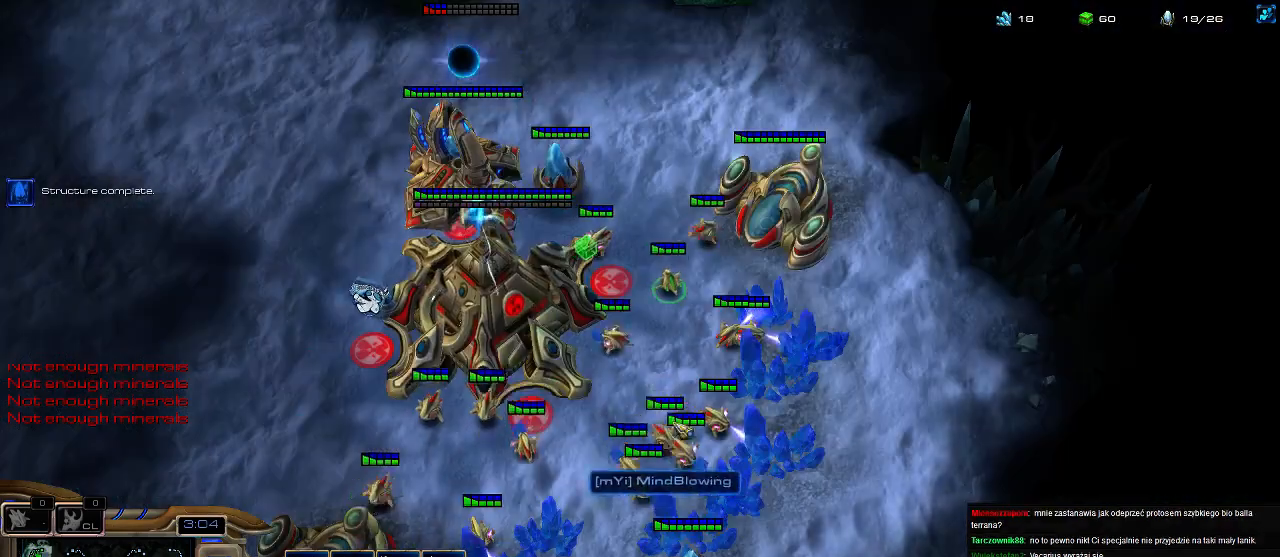
{"keys": ["5"], "events": [[66, "3", "up"], [300, "5", "down"], [366, "5", "up"], [466, "5", "down"]]}
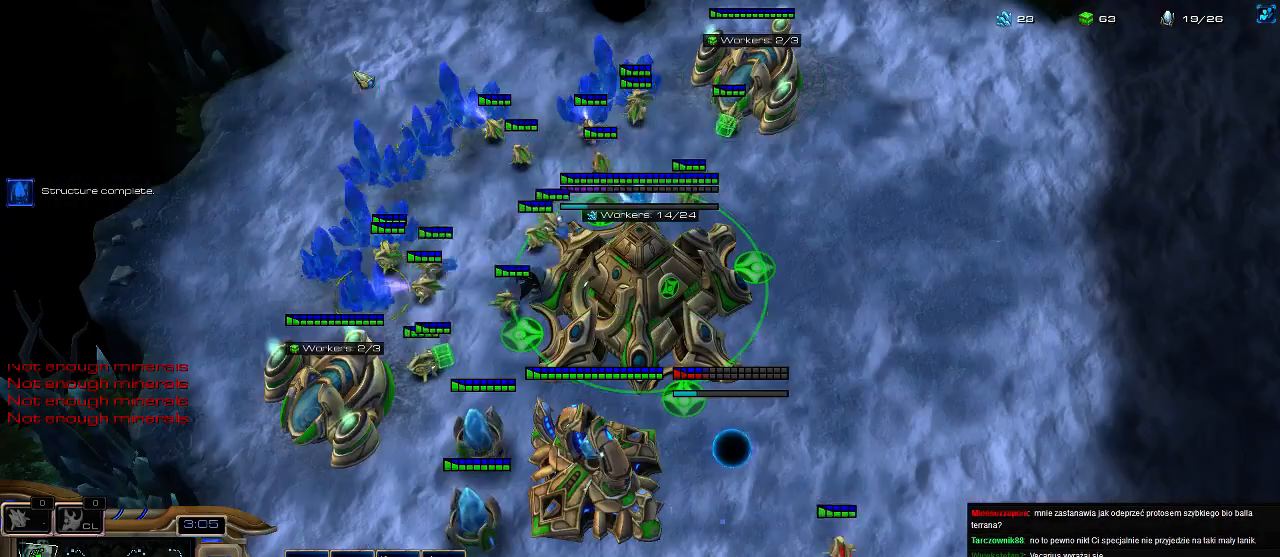
{"keys": [], "events": [[66, "5", "up"], [166, "5", "down"], [233, "5", "up"], [333, "5", "down"], [433, "5", "up"]]}
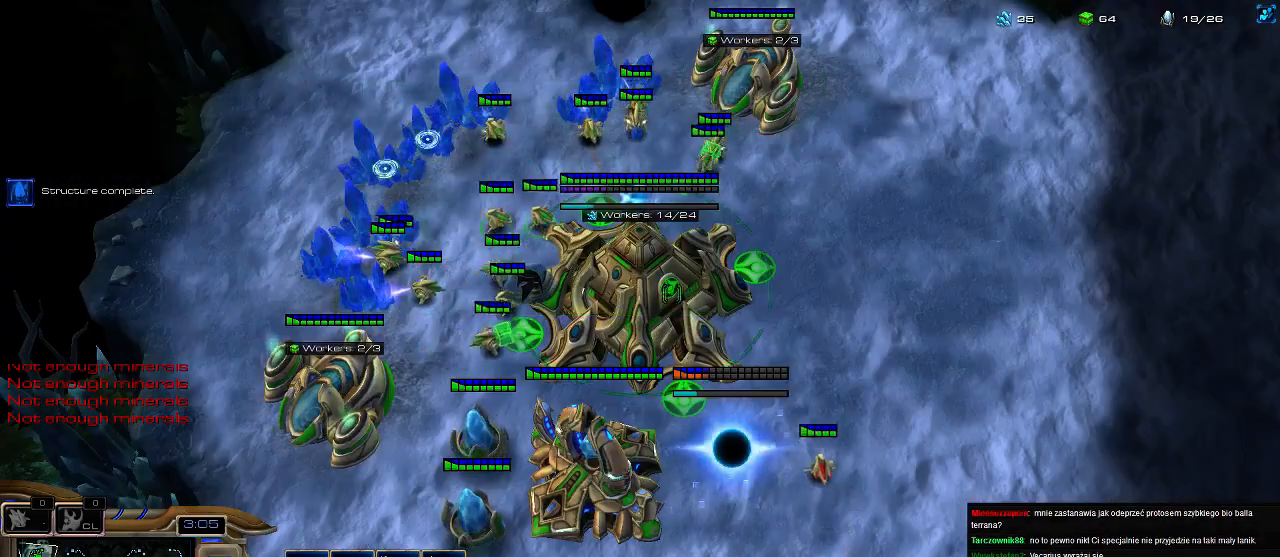
{"keys": [], "events": [[33, "5", "down"], [166, "5", "up"]]}
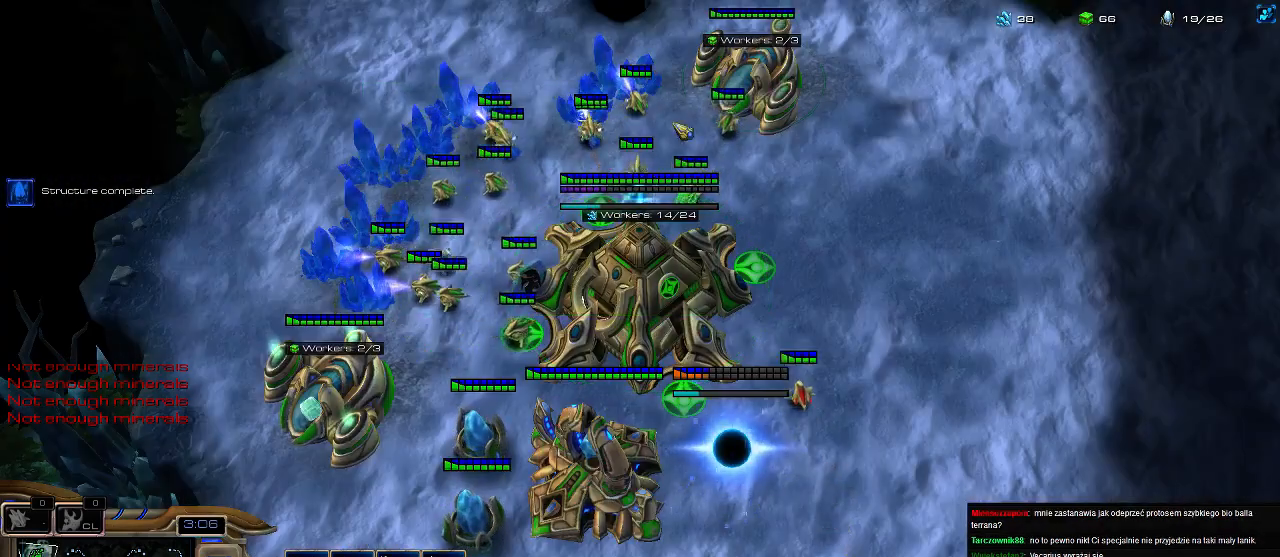
{"keys": [], "events": [[66, "shift", "down"], [233, "shift", "up"], [433, "5", "down"], [500, "5", "up"]]}
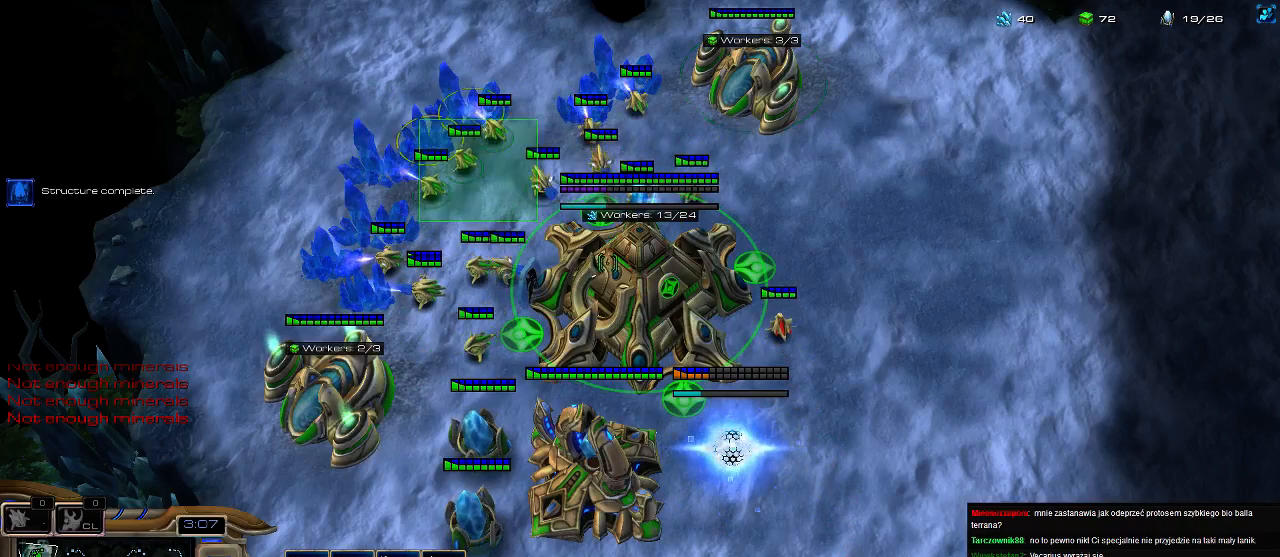
{"keys": [], "events": [[100, "5", "down"], [166, "5", "up"], [266, "5", "down"], [400, "5", "up"]]}
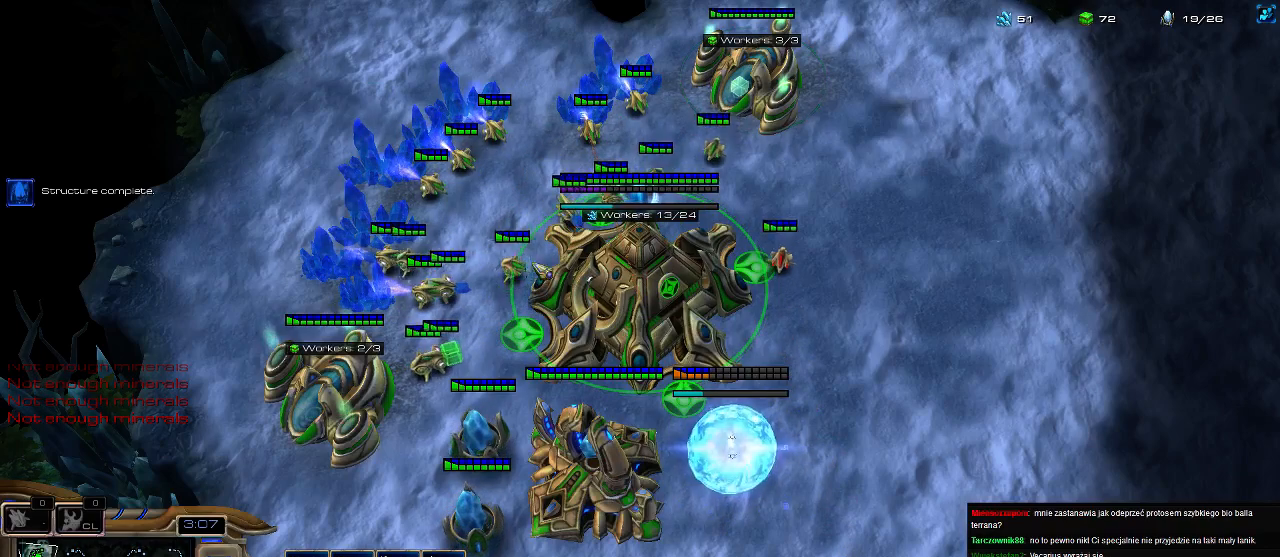
{"keys": [], "events": [[433, "3", "down"], [500, "3", "up"]]}
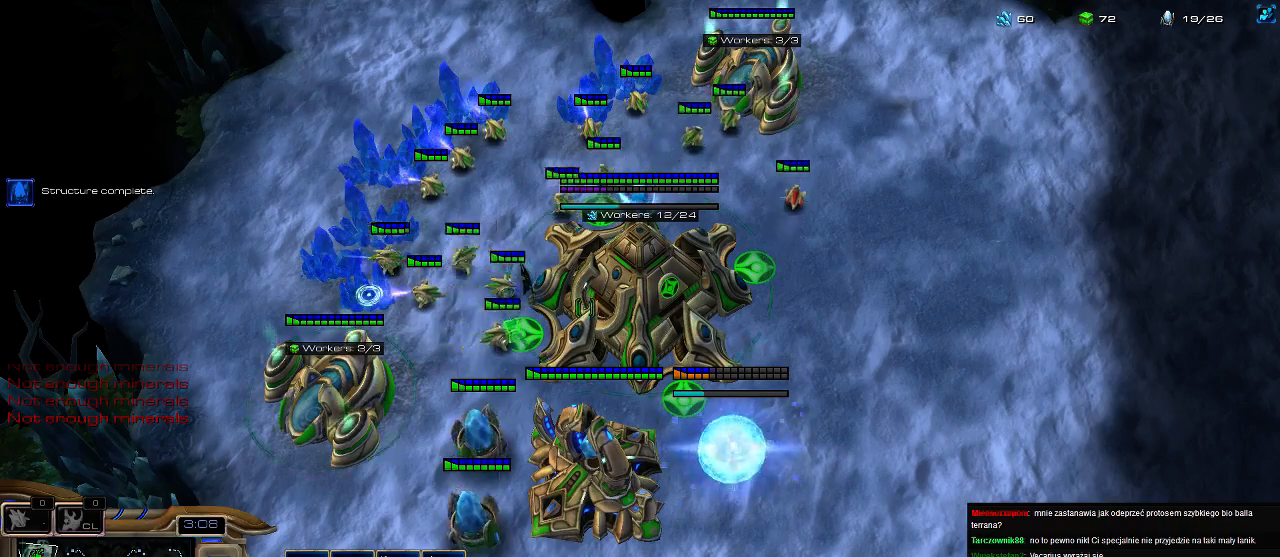
{"keys": [], "events": [[100, "3", "down"], [166, "3", "up"]]}
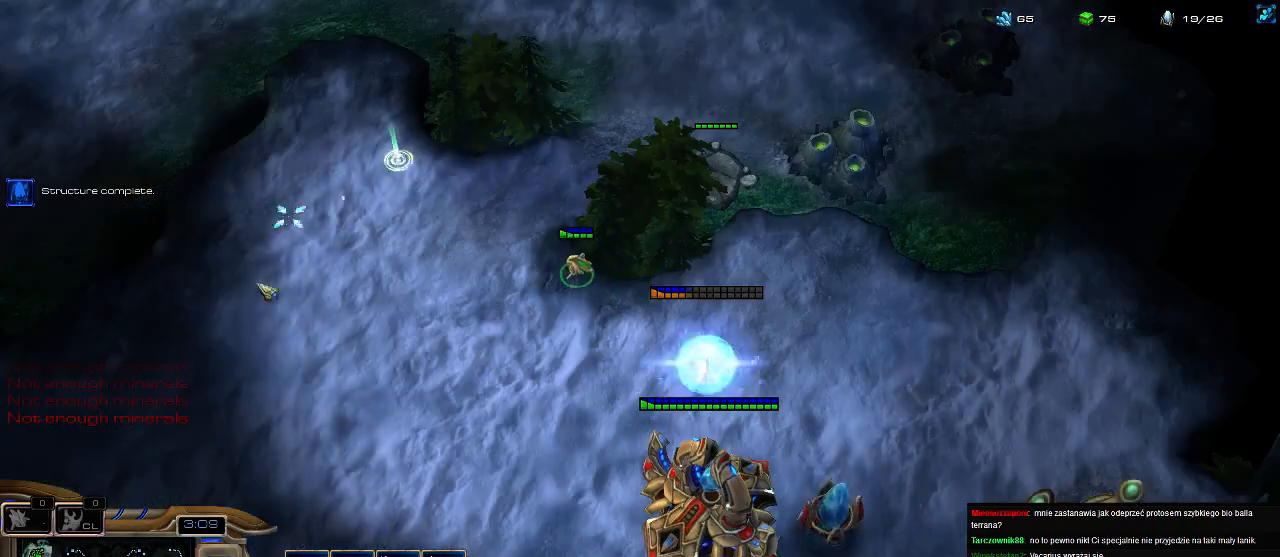
{"keys": [], "events": []}
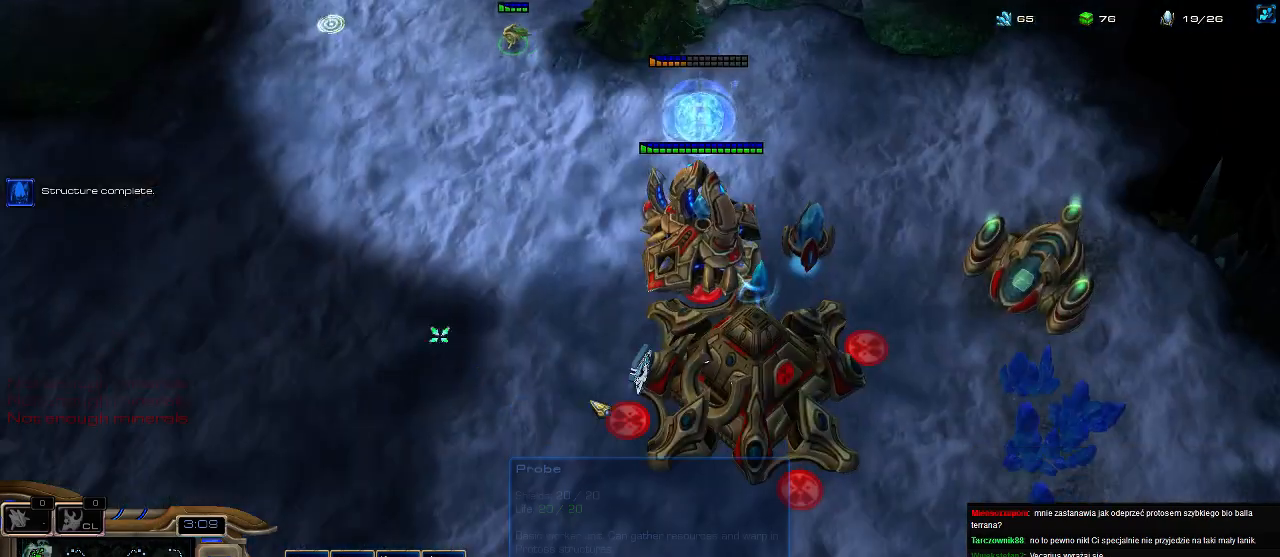
{"keys": ["3"], "events": [[66, "5", "down"], [166, "5", "up"], [233, "e", "down"], [333, "e", "up"], [500, "3", "down"]]}
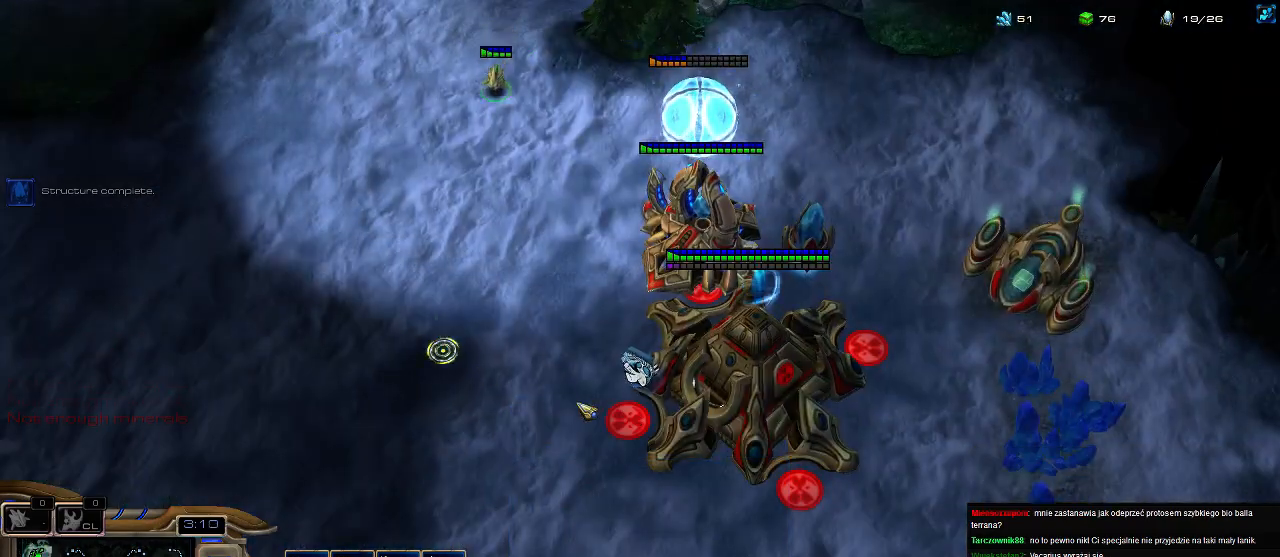
{"keys": [], "events": [[66, "3", "up"], [433, "4", "down"], [500, "4", "up"]]}